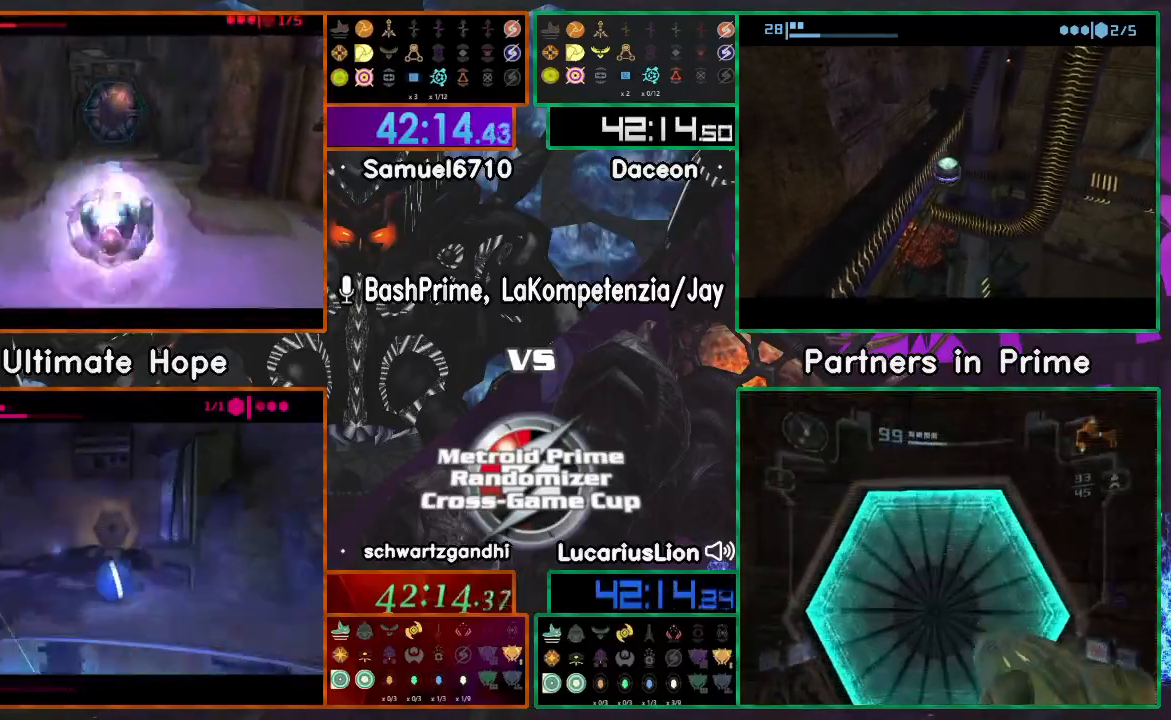
Gameplay with a controller (Nintendo layout); each line is a JSON object with the inputs held at the frame after it (dt_ms = milliseconds from this image to that frame). "events" lists button and stick changes between this image and that frame as [ms after this image, input, new state], when the widget could be followed in between. Not read: B L1 L3 R1 R3 START Z.
{"dt_ms": 500, "buttons": [], "left_stick": "up", "right_stick": "center", "events": []}
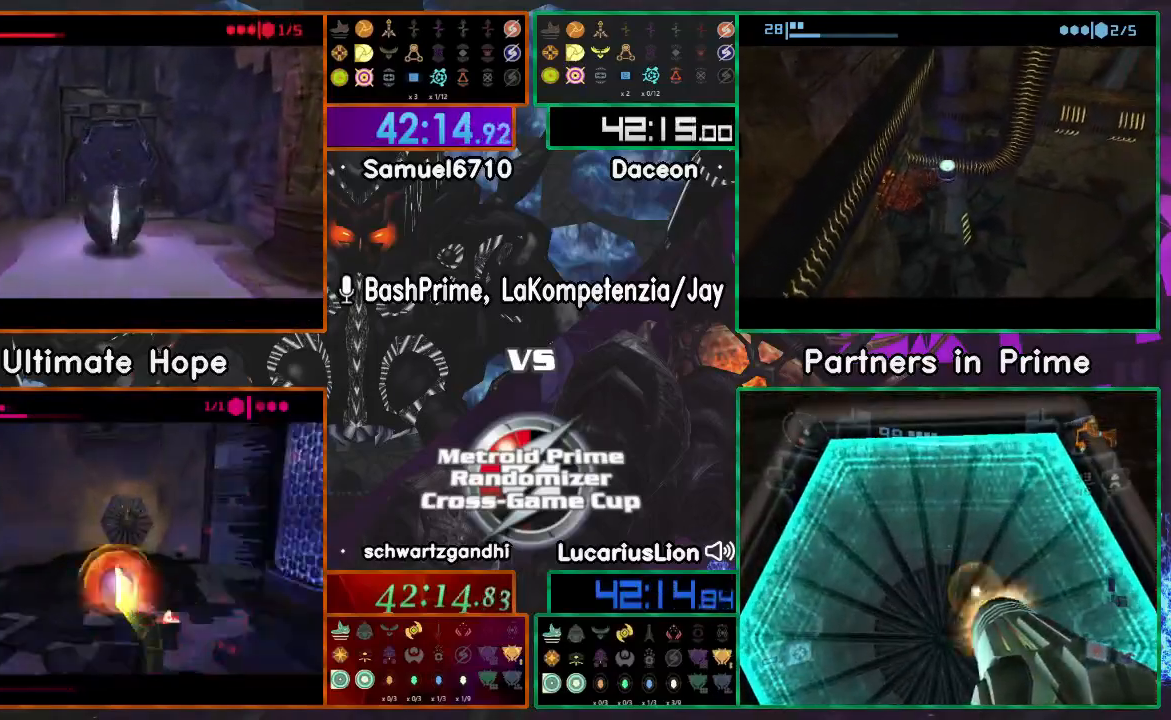
{"dt_ms": 500, "buttons": [], "left_stick": "up-left", "right_stick": "center", "events": [[400, "left_stick", "up-left"]]}
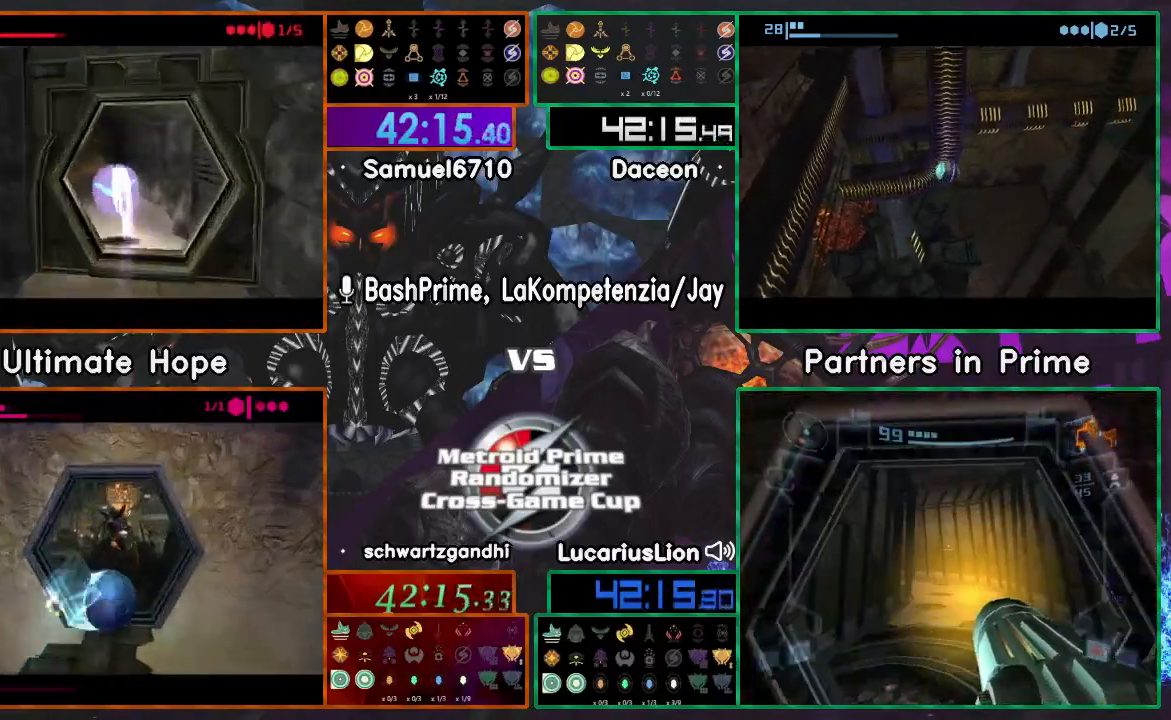
{"dt_ms": 500, "buttons": [], "left_stick": "down-right", "right_stick": "center", "events": [[100, "left_stick", "center"], [200, "left_stick", "right"], [483, "left_stick", "down-right"]]}
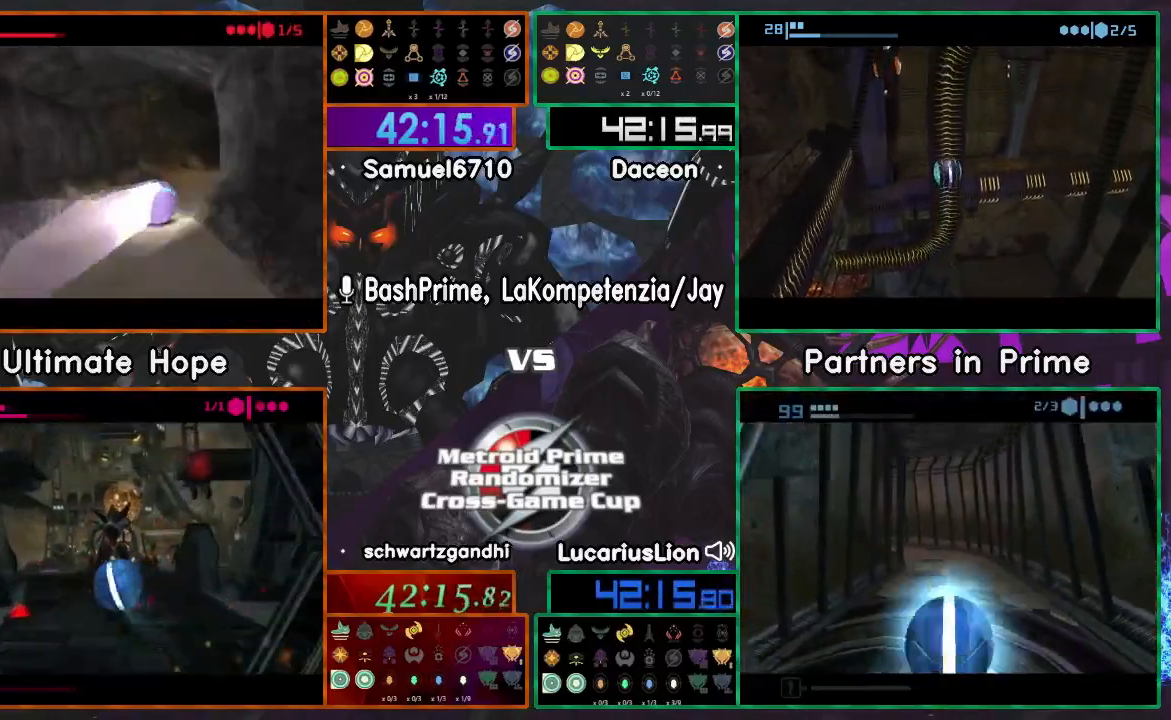
{"dt_ms": 500, "buttons": [], "left_stick": "up-right", "right_stick": "center", "events": [[100, "left_stick", "right"], [383, "left_stick", "center"], [450, "left_stick", "up-right"]]}
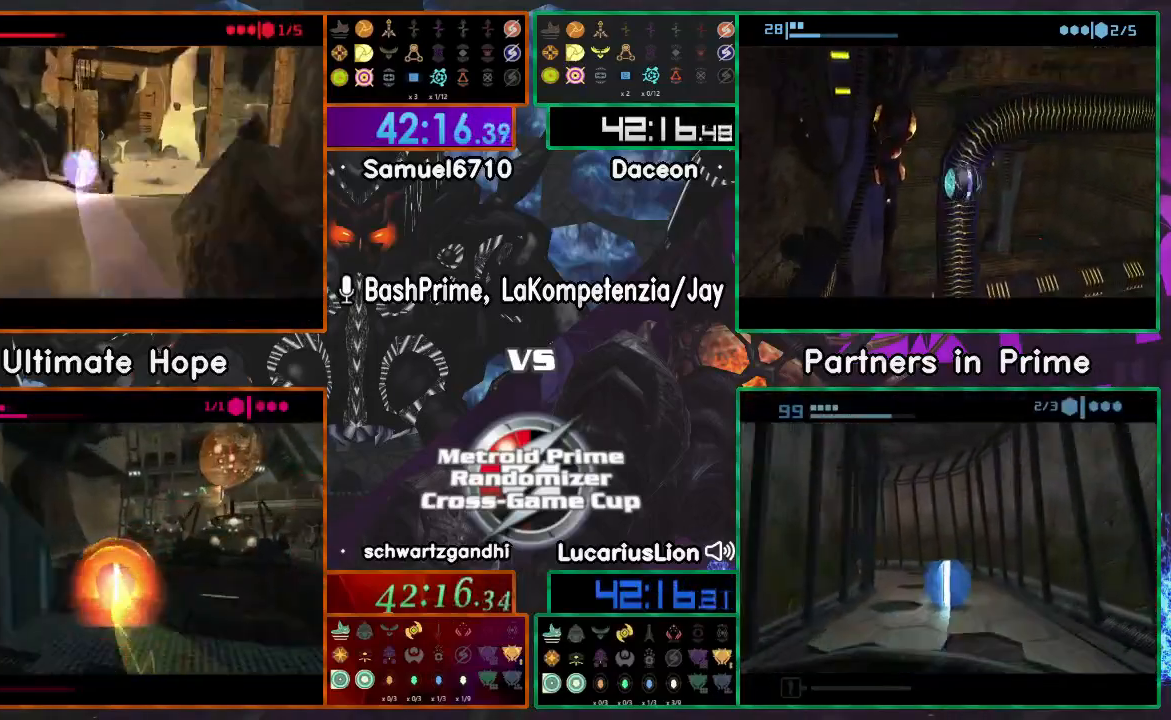
{"dt_ms": 500, "buttons": [], "left_stick": "left", "right_stick": "center", "events": [[300, "left_stick", "up-left"], [417, "left_stick", "left"]]}
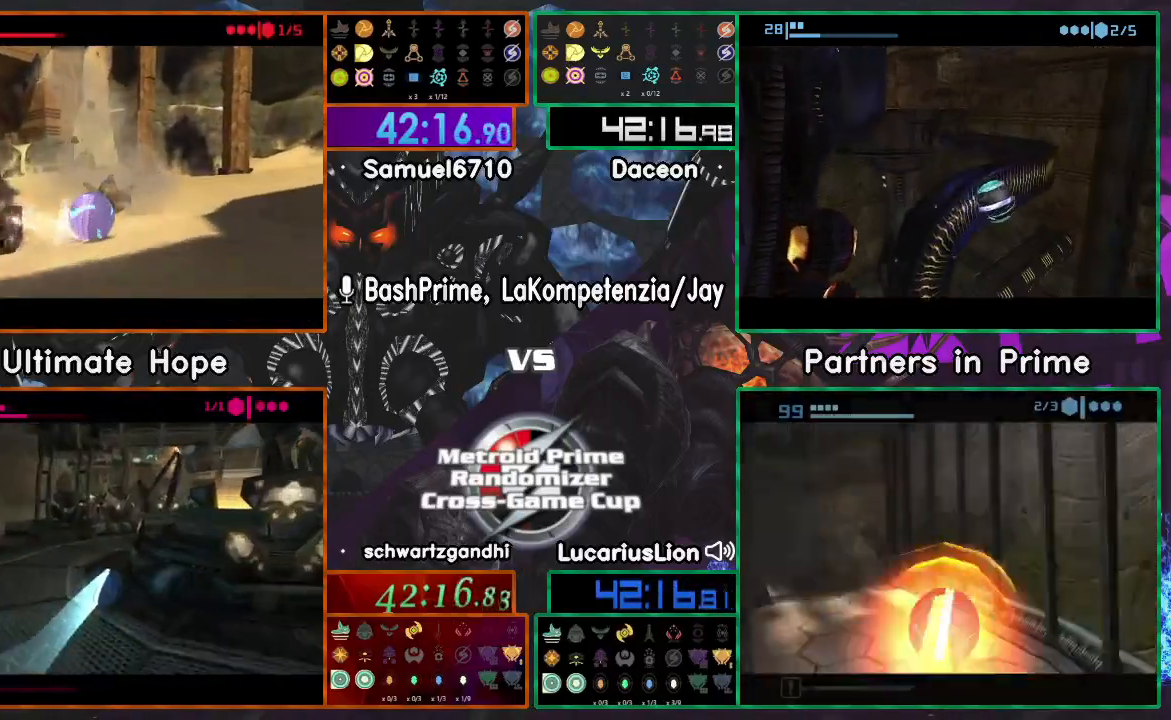
{"dt_ms": 1000, "buttons": [], "left_stick": "up", "right_stick": "center"}